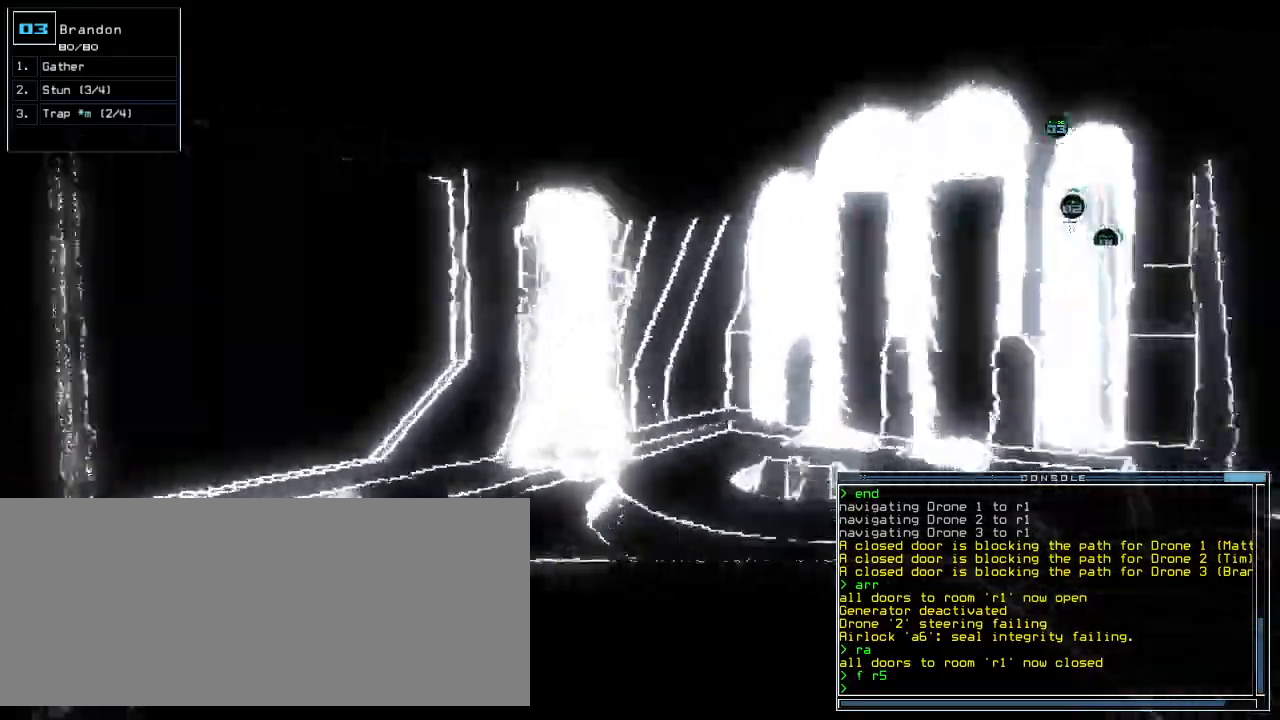
Gameplay with keyboard; each line is a JSON object with the keys held at the frame after it. "events" lists presses ("down") and releases ("up") of ".", "0", "1", "2", "3", "4", "5", "6", "7", "8", "9", "a", "b", "backspace", "c", "caps_lock", "comma", "ctrl_l", "ctrl_r", "d", "down", "e", "equals", "escape", "f", "f1", "g", "h", "i", "j", "k", "l", "left", "m", "minus", "n", "o", "p", "q", "quote", "r", "return", "right", "s", "semicolon", "shift_l", "shift_r", "space", "t", "tab", "tilde", "u", "up", "v", "w", "x", "y" and "z" between this image and that frame as [ms after this image, input, new state], when the widget could be followed in between. No other keys are recorded. Mouse input is not recorded.
{"keys": ["right"], "events": [[20, "right", "up"], [200, "left", "down"], [300, "up", "up"], [320, "left", "up"], [440, "right", "down"]]}
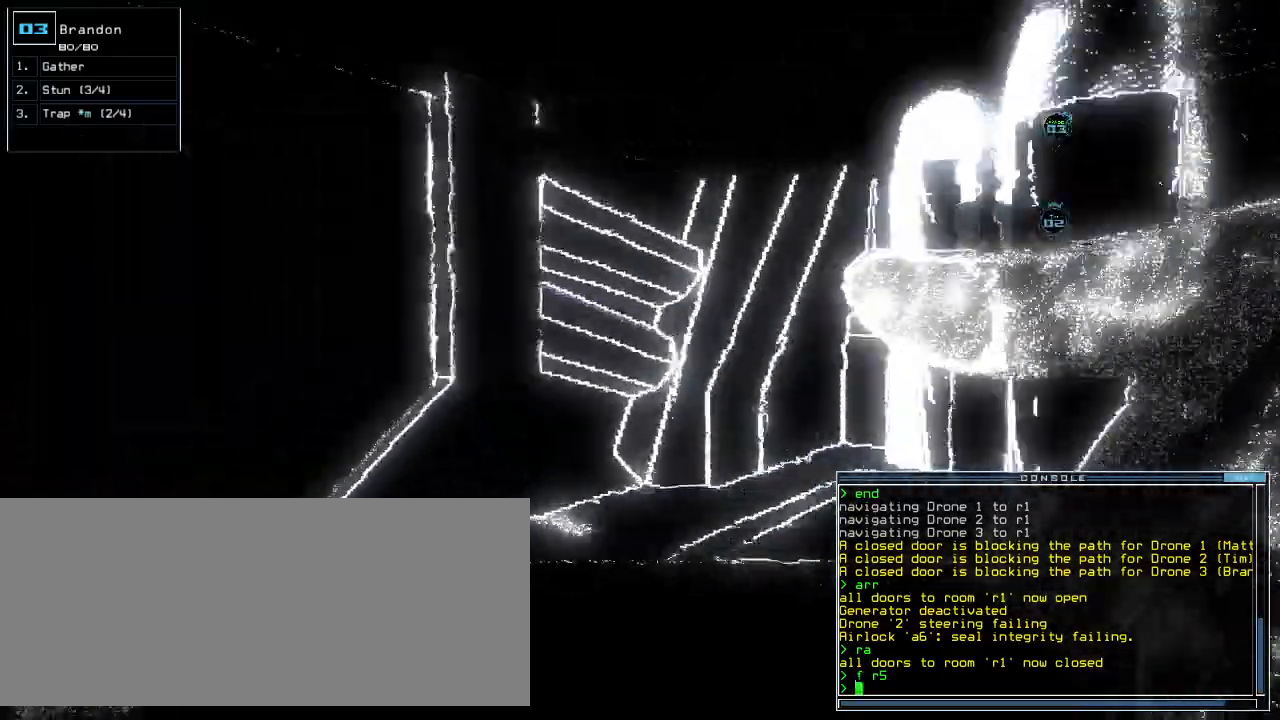
{"keys": ["right"], "events": []}
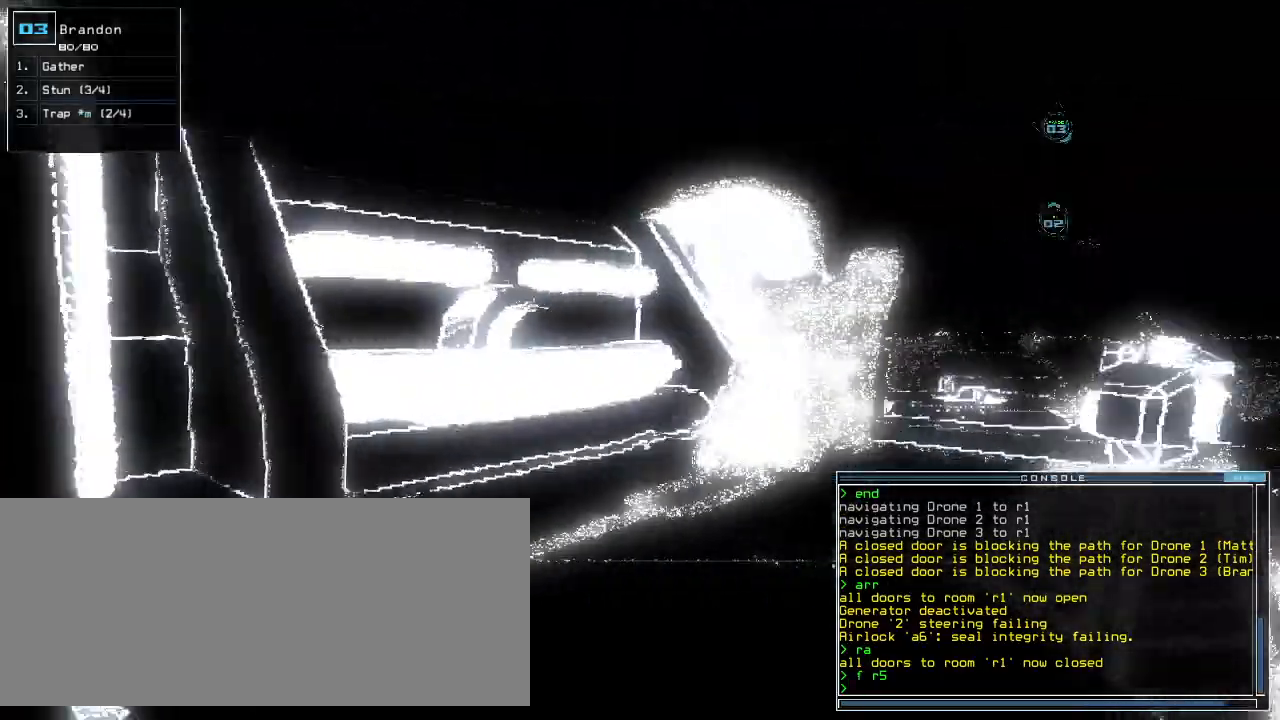
{"keys": ["up"]}
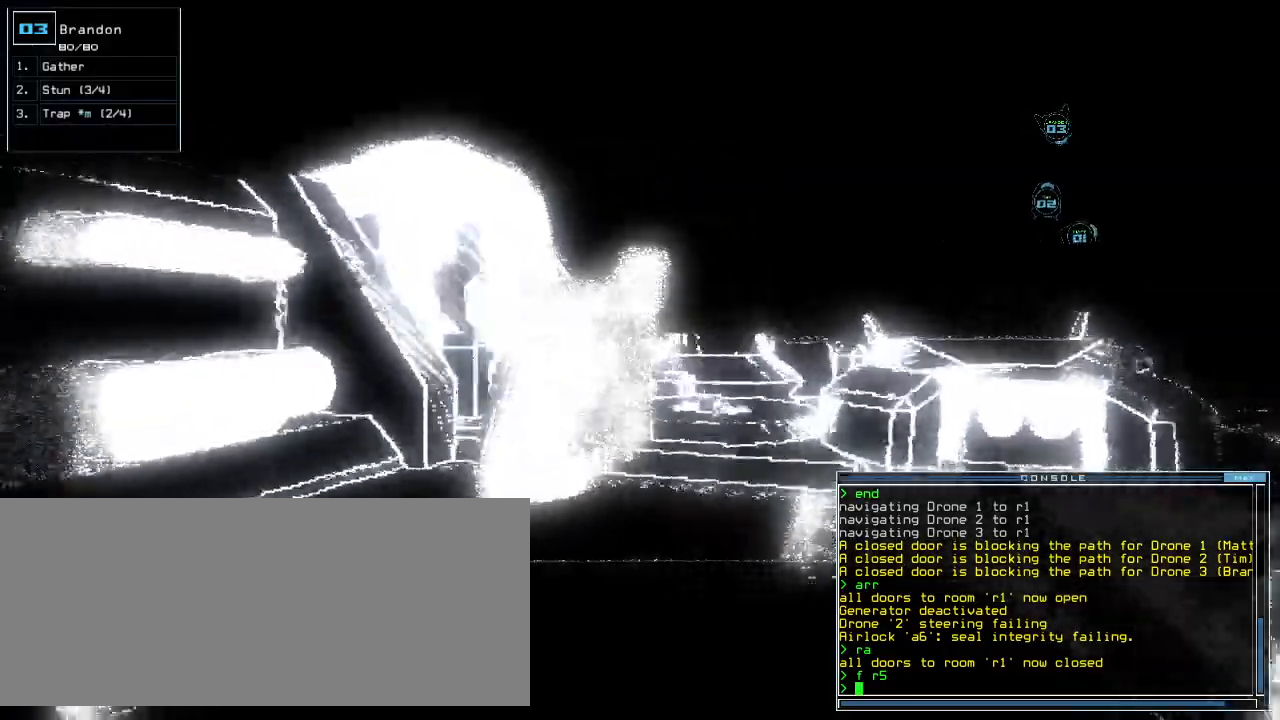
{"keys": ["up"], "events": []}
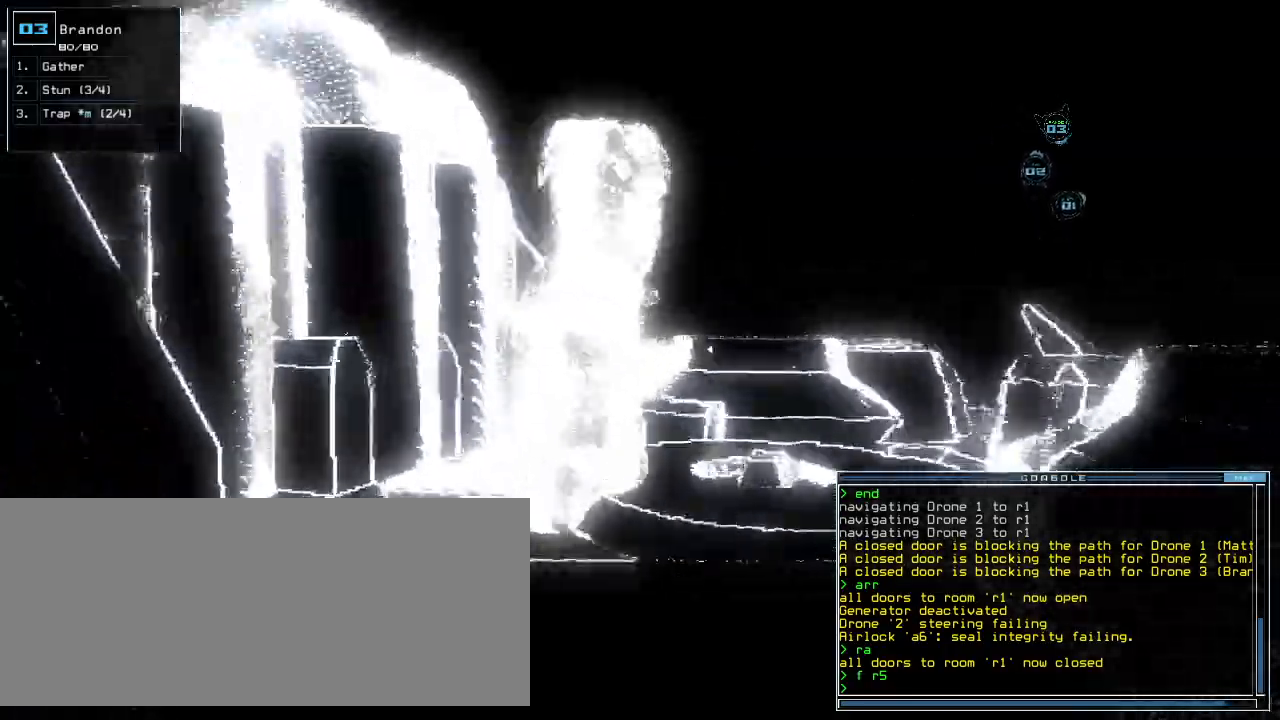
{"keys": [], "events": [[20, "up", "up"]]}
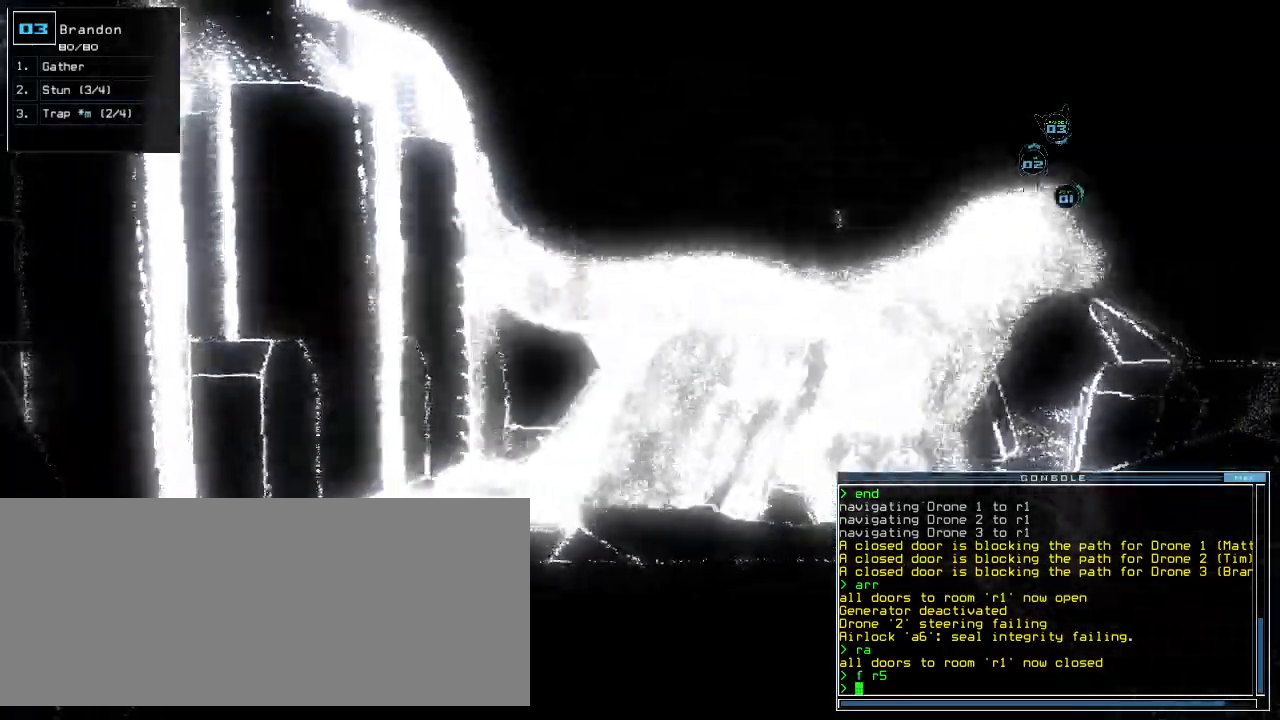
{"keys": ["right"], "events": [[180, "right", "down"]]}
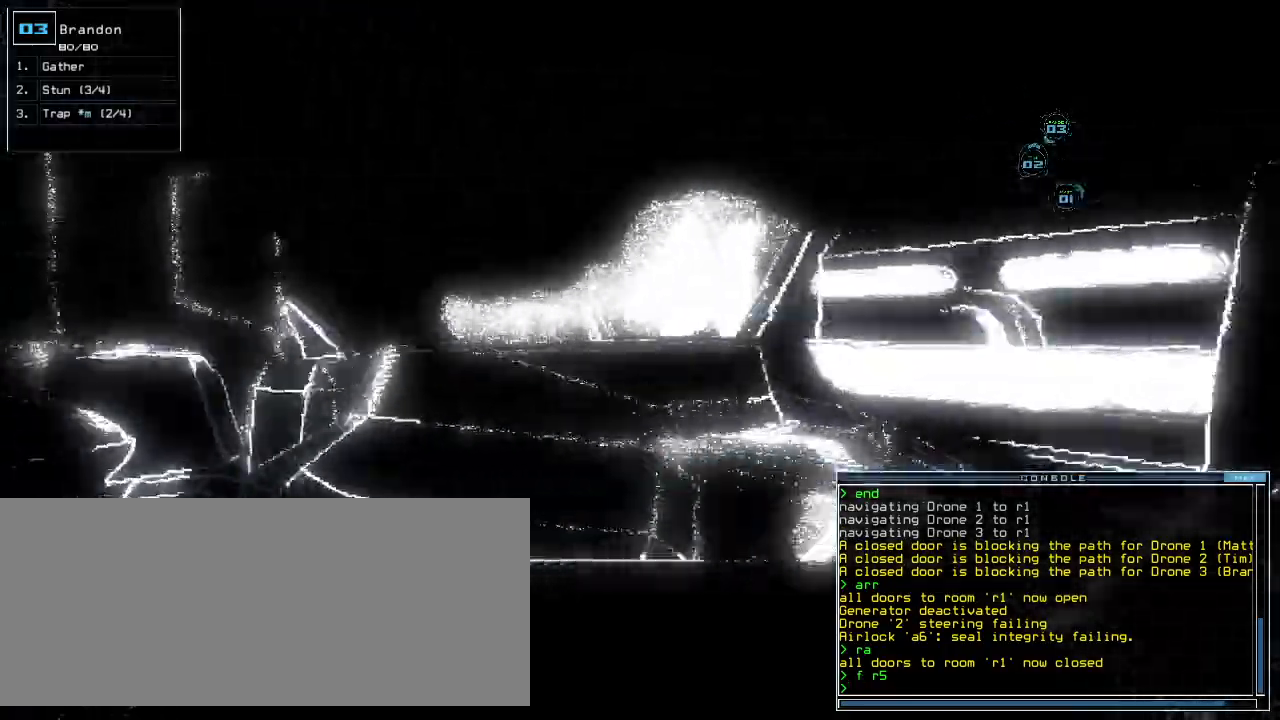
{"keys": [], "events": [[20, "right", "up"]]}
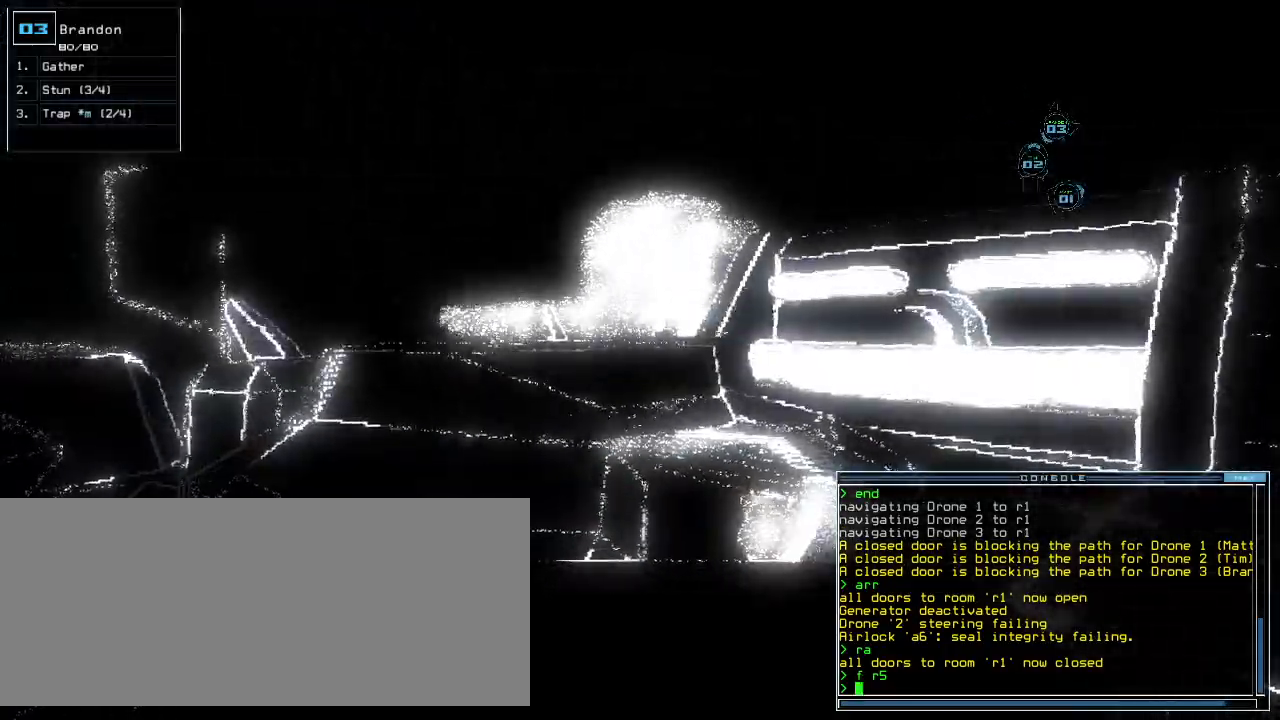
{"keys": ["left"], "events": [[360, "2", "down"], [420, "2", "up"], [460, "left", "down"]]}
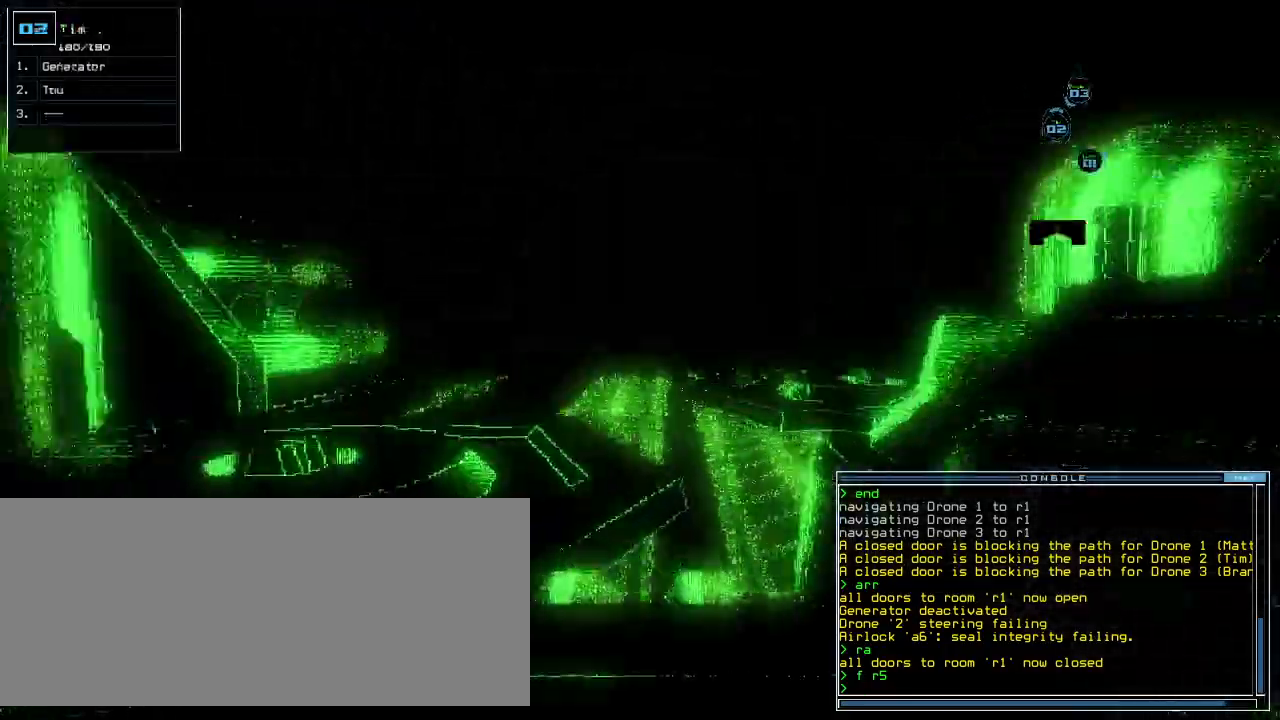
{"keys": ["left", "up"], "events": [[360, "up", "down"]]}
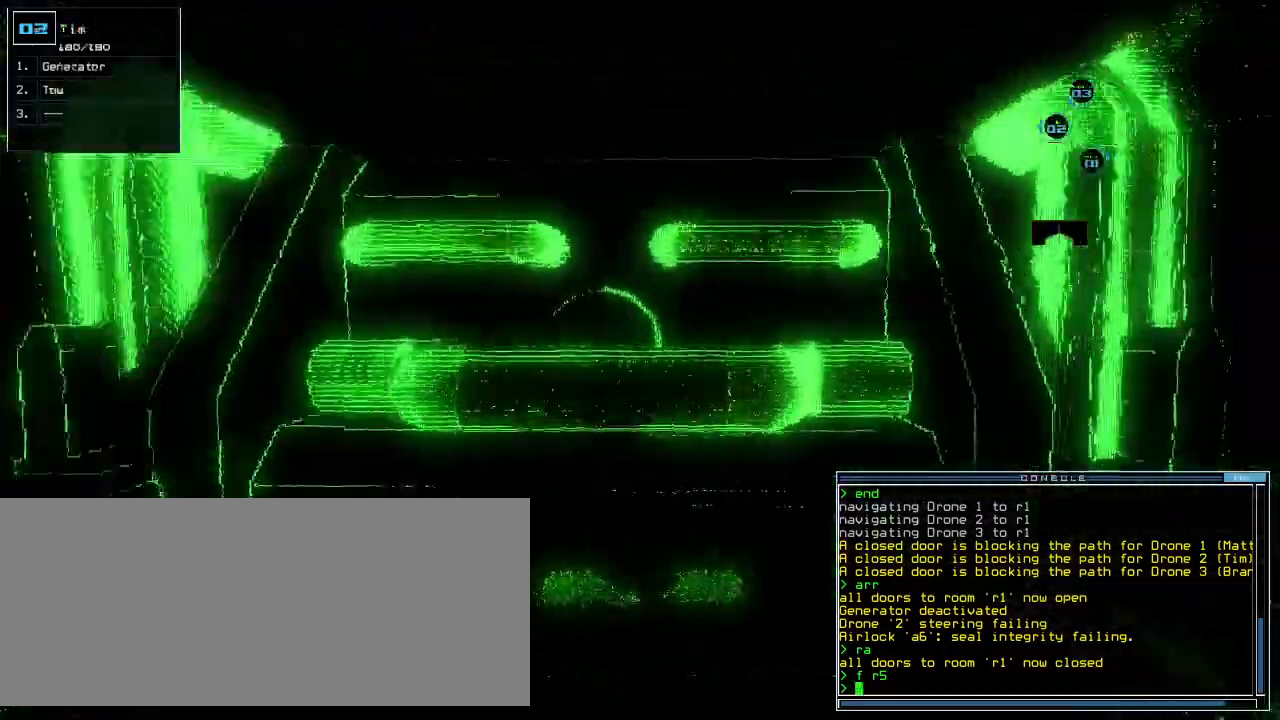
{"keys": ["left"], "events": [[160, "left", "up"], [400, "up", "up"], [480, "left", "down"]]}
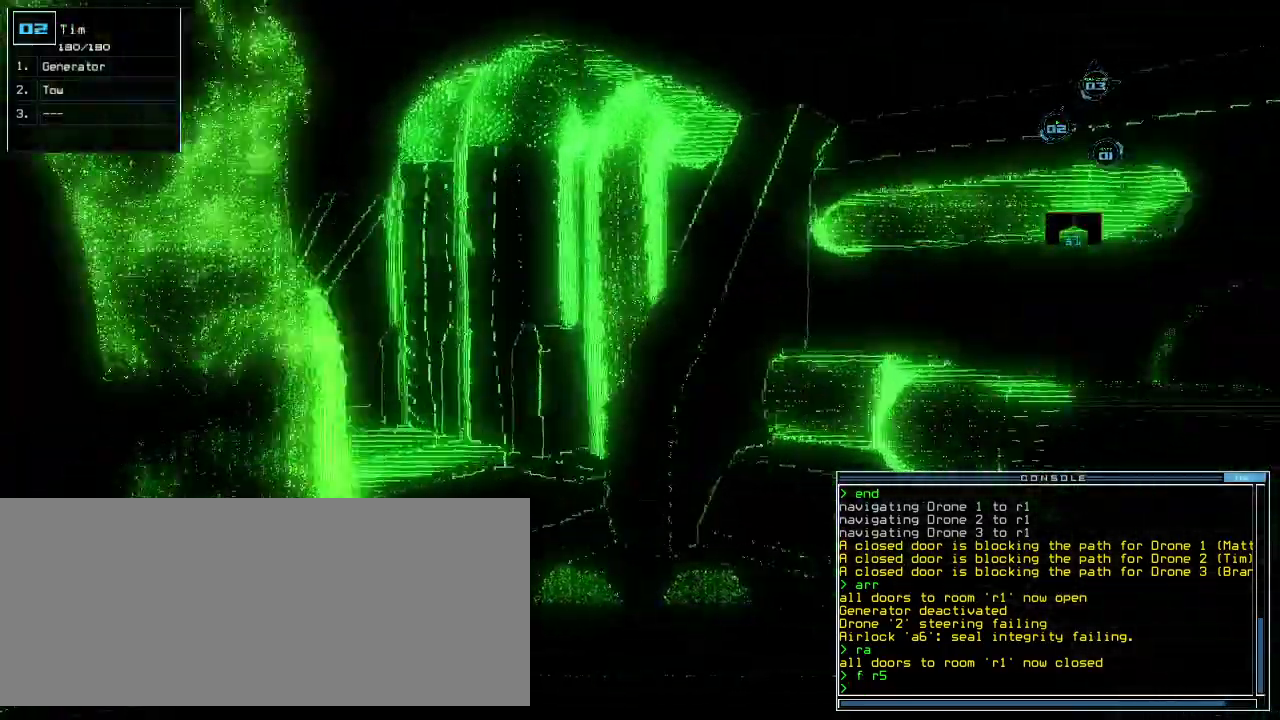
{"keys": [], "events": [[260, "left", "up"]]}
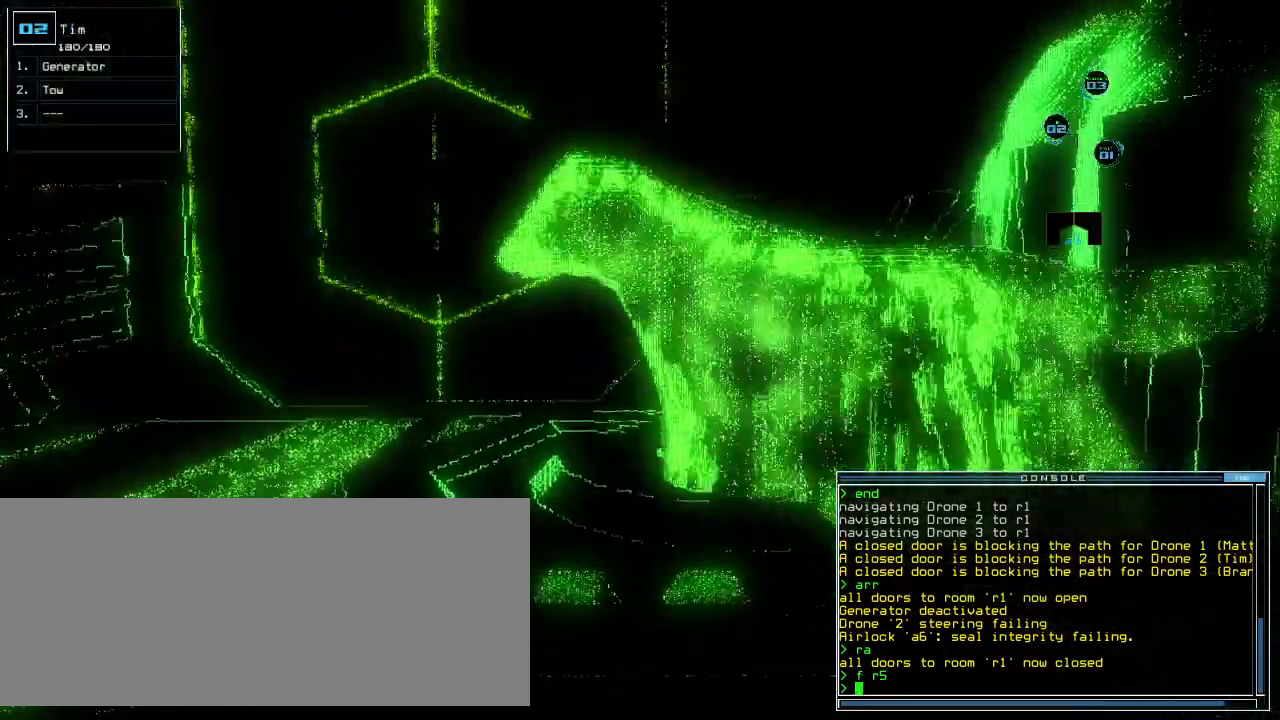
{"keys": ["left"], "events": [[20, "left", "down"], [100, "up", "down"], [140, "left", "up"], [460, "left", "down"], [480, "up", "up"]]}
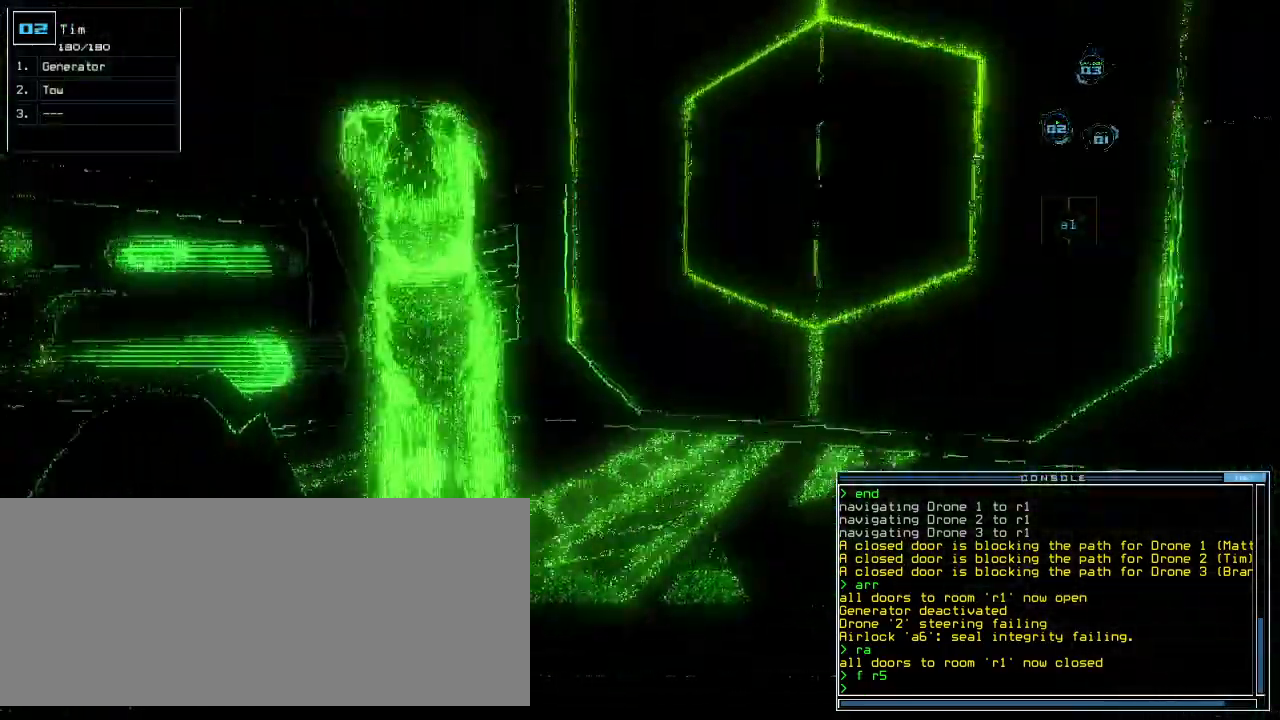
{"keys": ["left"], "events": [[80, "left", "up"], [260, "1", "down"], [320, "1", "up"], [340, "left", "down"]]}
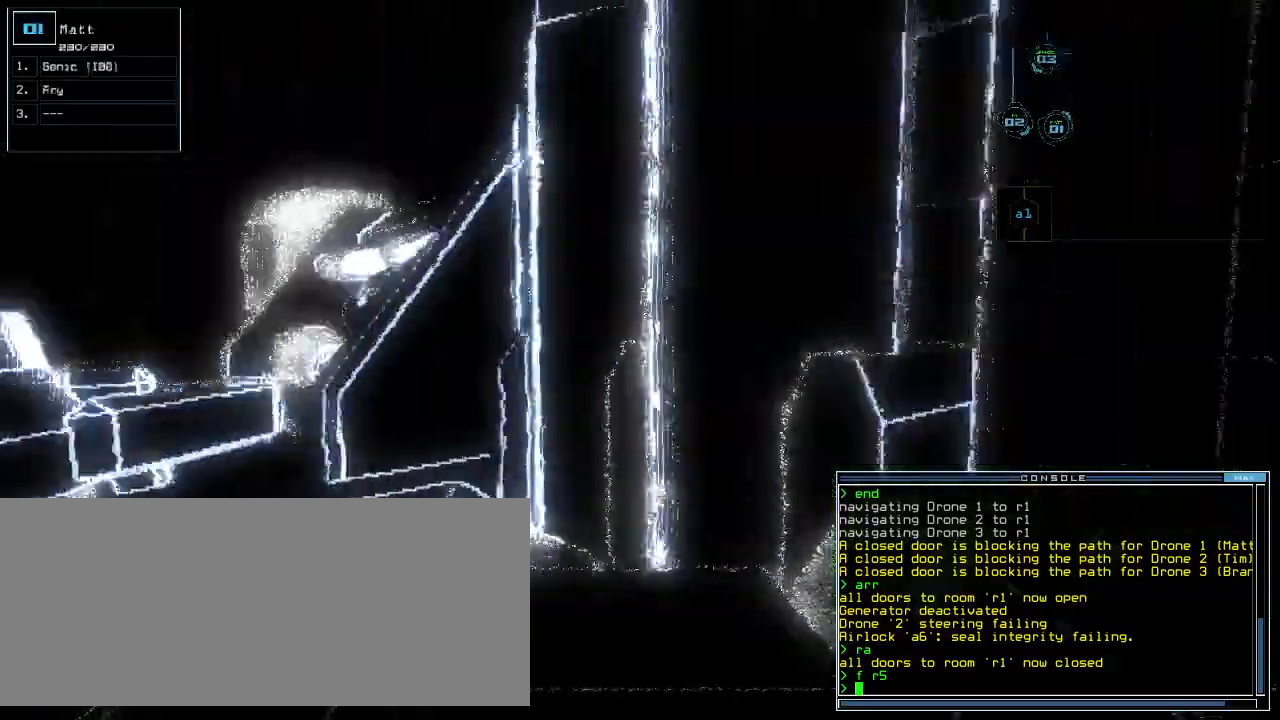
{"keys": ["left"], "events": []}
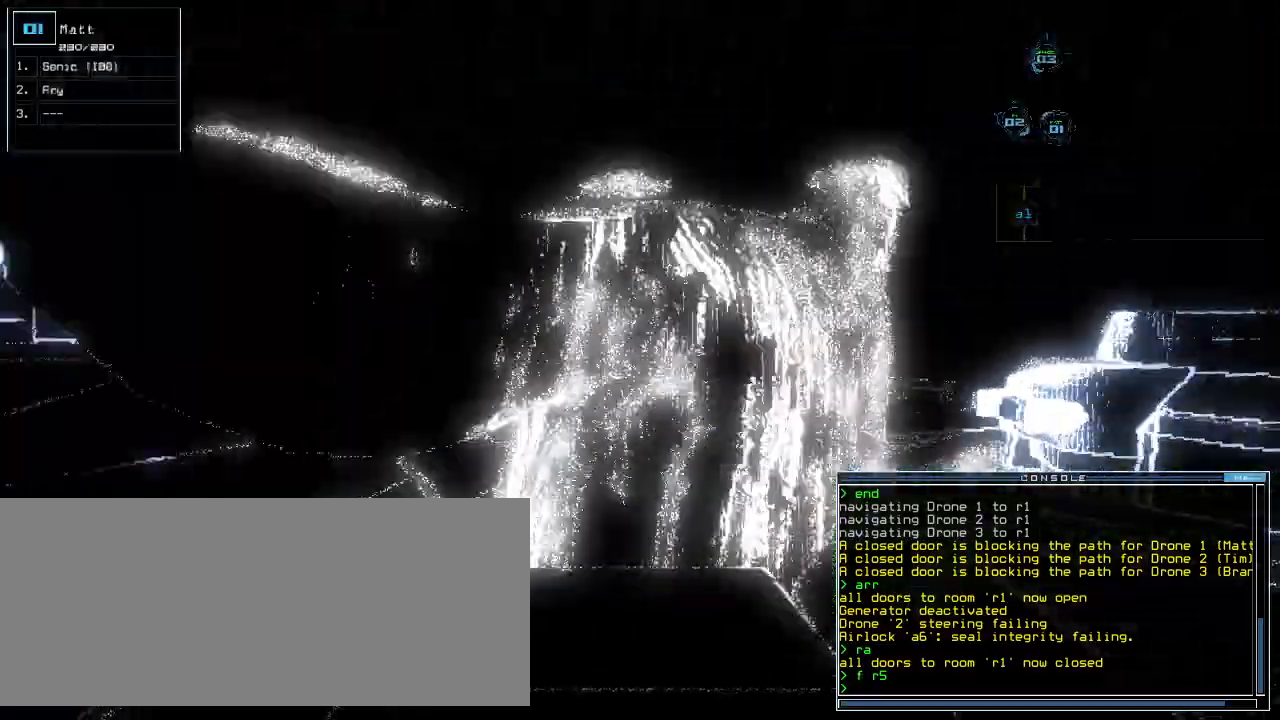
{"keys": ["right"]}
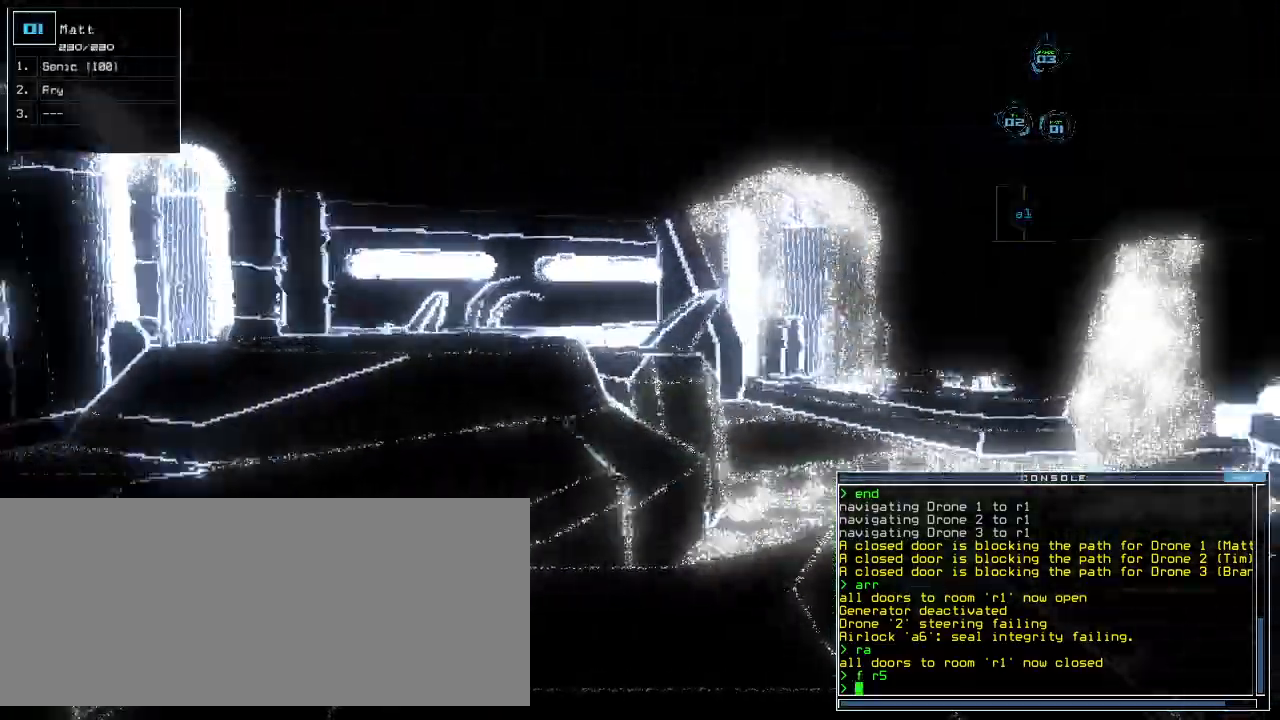
{"keys": ["up"], "events": [[240, "up", "down"], [360, "right", "up"]]}
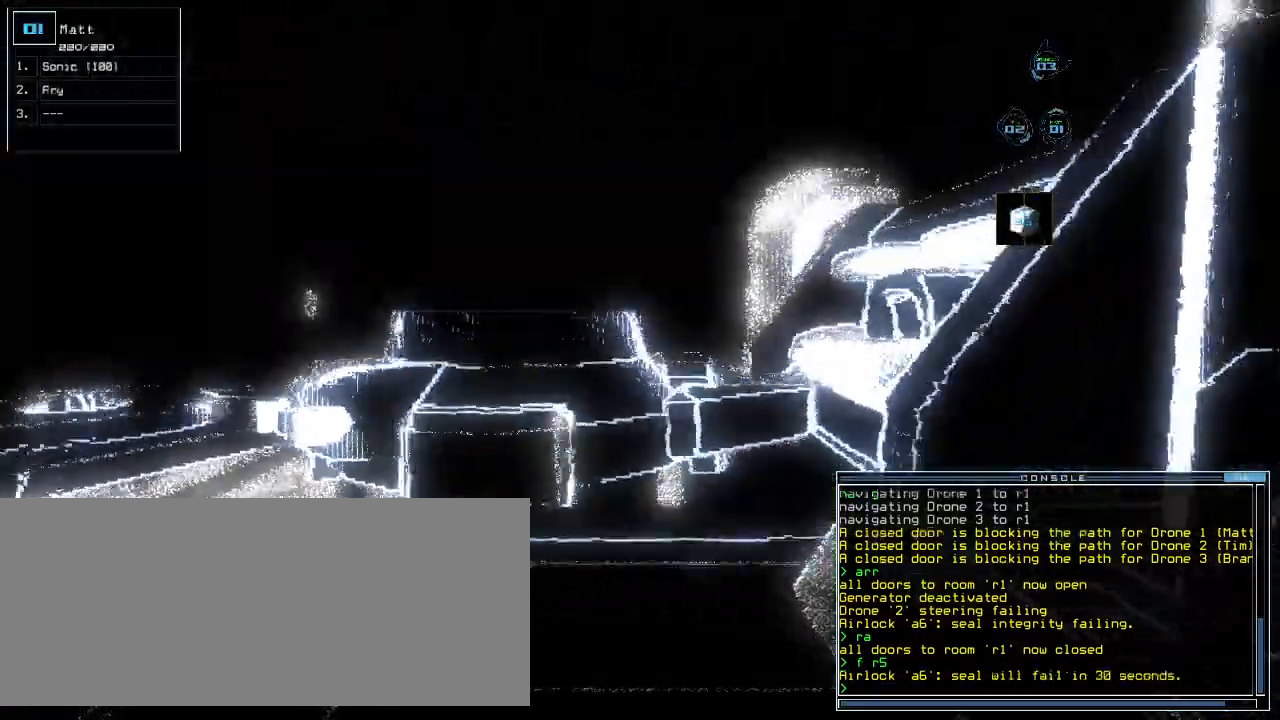
{"keys": ["left", "up"]}
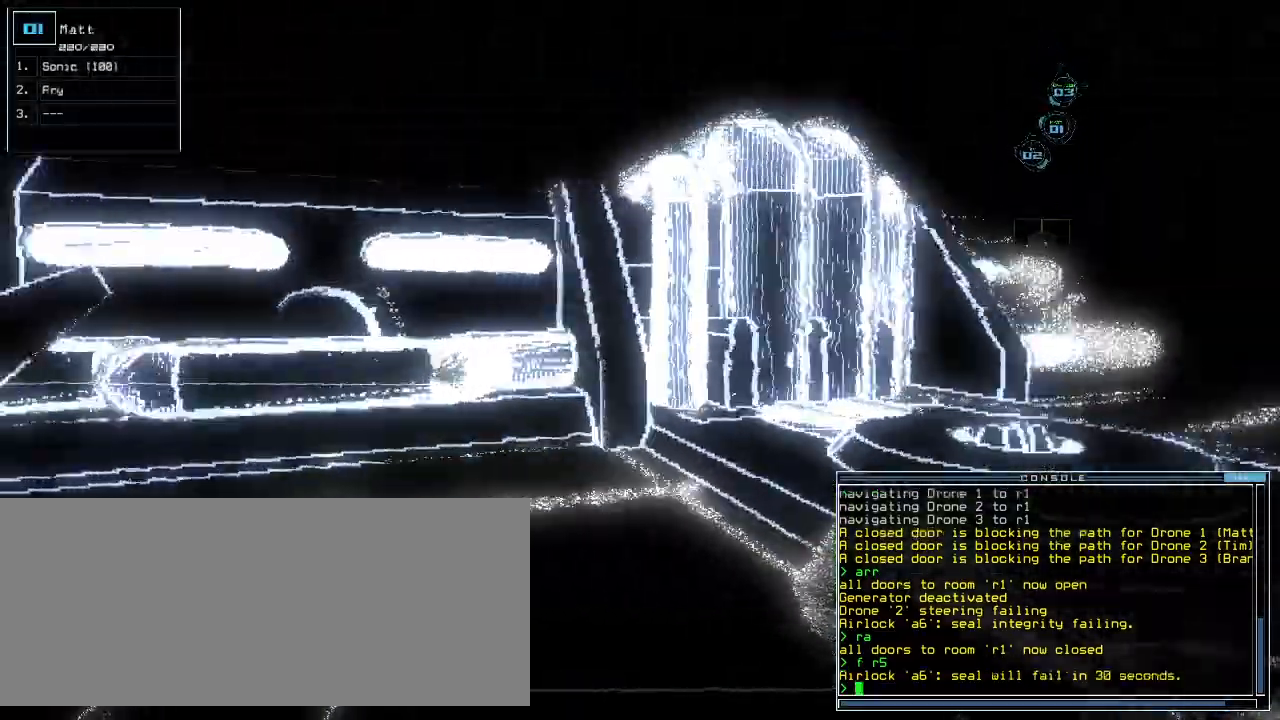
{"keys": ["right", "up"], "events": [[40, "left", "up"], [140, "right", "down"], [280, "right", "up"], [380, "right", "down"]]}